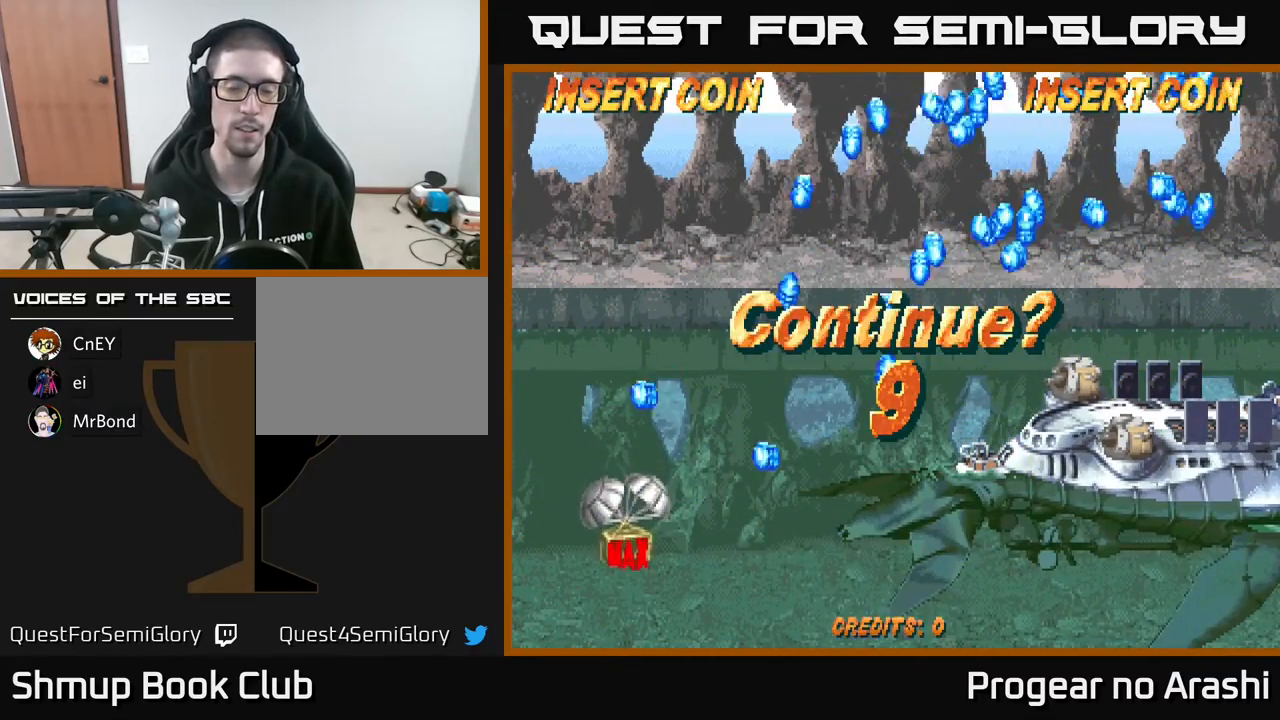
Gameplay with a controller (Xbox layout); each line is a JSON object with the inputs held at the frame after it. "events" lists button and stick changes between this image and that frame as [ms after this image, input, new state], when the widget could be followed in between. Not read: right_stick.
{"buttons": ["X"], "left_stick": "center", "events": [[17, "X", "down"], [117, "A", "down"], [150, "X", "up"], [250, "X", "down"], [267, "A", "up"], [383, "A", "down"], [417, "X", "up"], [483, "X", "down"], [500, "A", "up"]]}
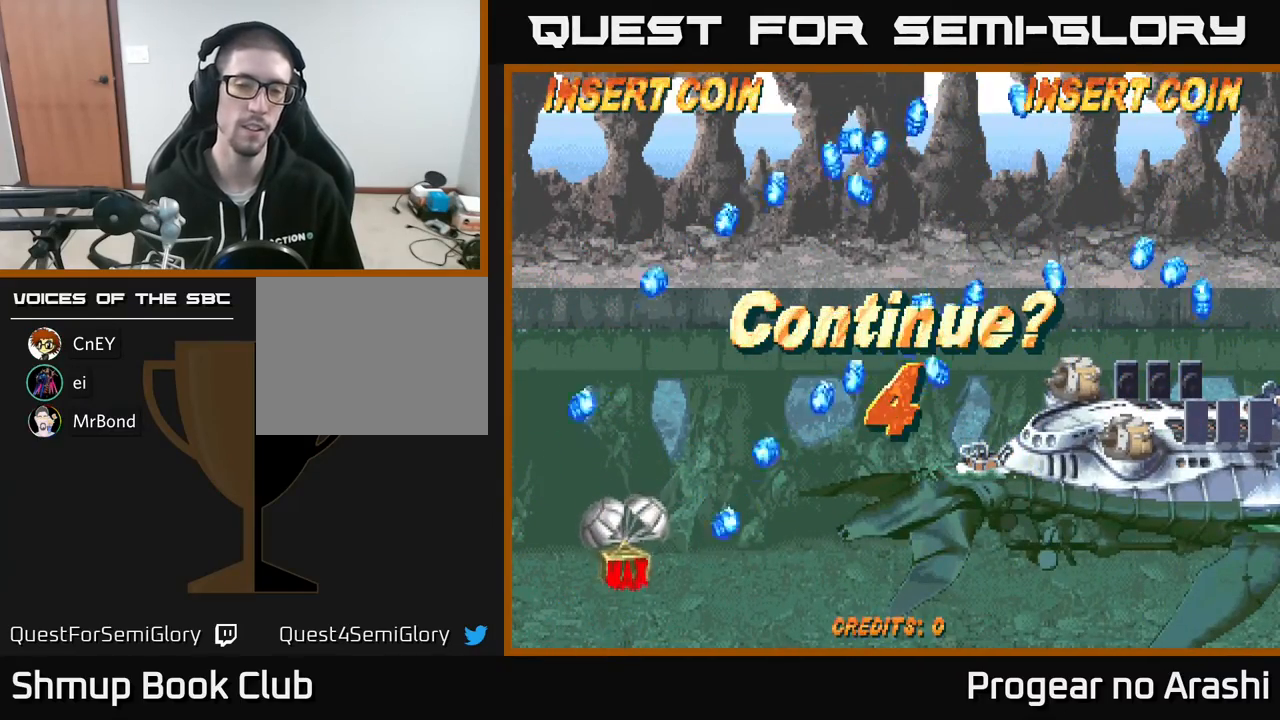
{"buttons": ["A", "X"], "left_stick": "center", "events": [[83, "A", "down"], [100, "X", "up"], [150, "X", "down"], [183, "A", "up"], [283, "A", "down"], [300, "X", "up"], [350, "X", "down"], [400, "A", "up"], [483, "A", "down"]]}
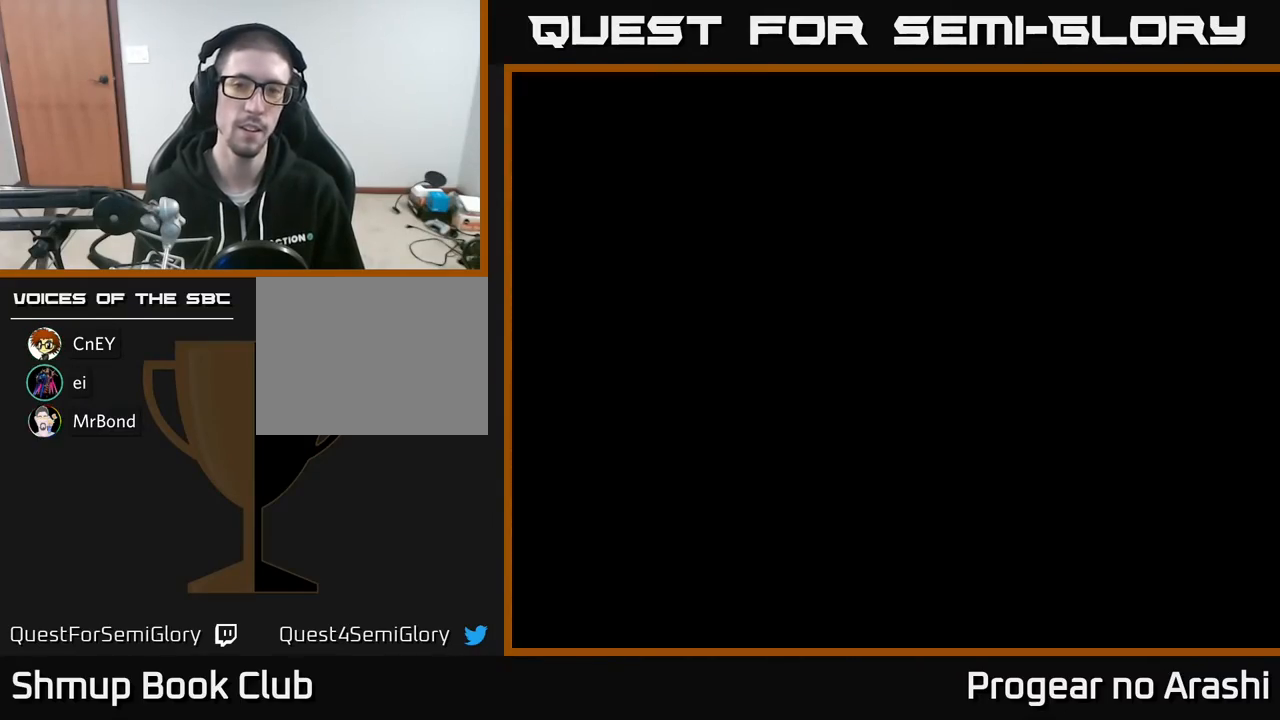
{"buttons": [], "left_stick": "center", "events": [[17, "X", "up"], [83, "X", "down"], [117, "A", "up"], [217, "A", "down"], [250, "X", "up"], [317, "A", "up"]]}
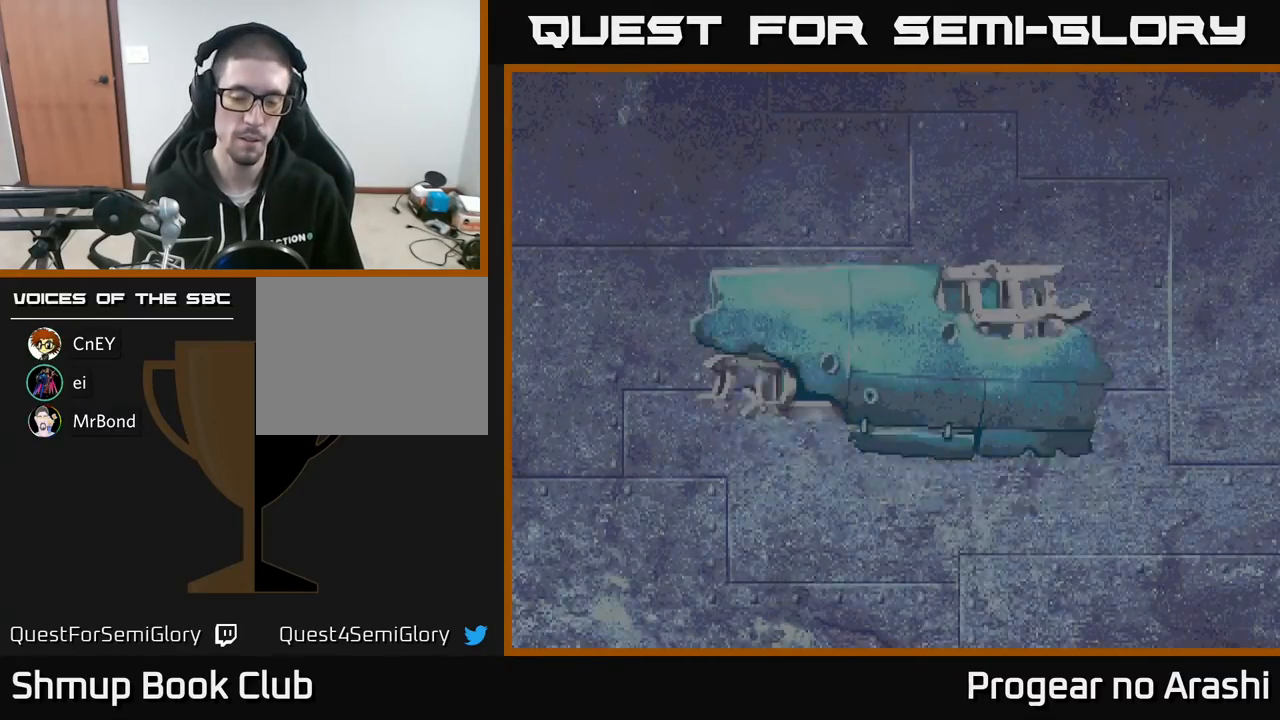
{"buttons": [], "left_stick": "center", "events": []}
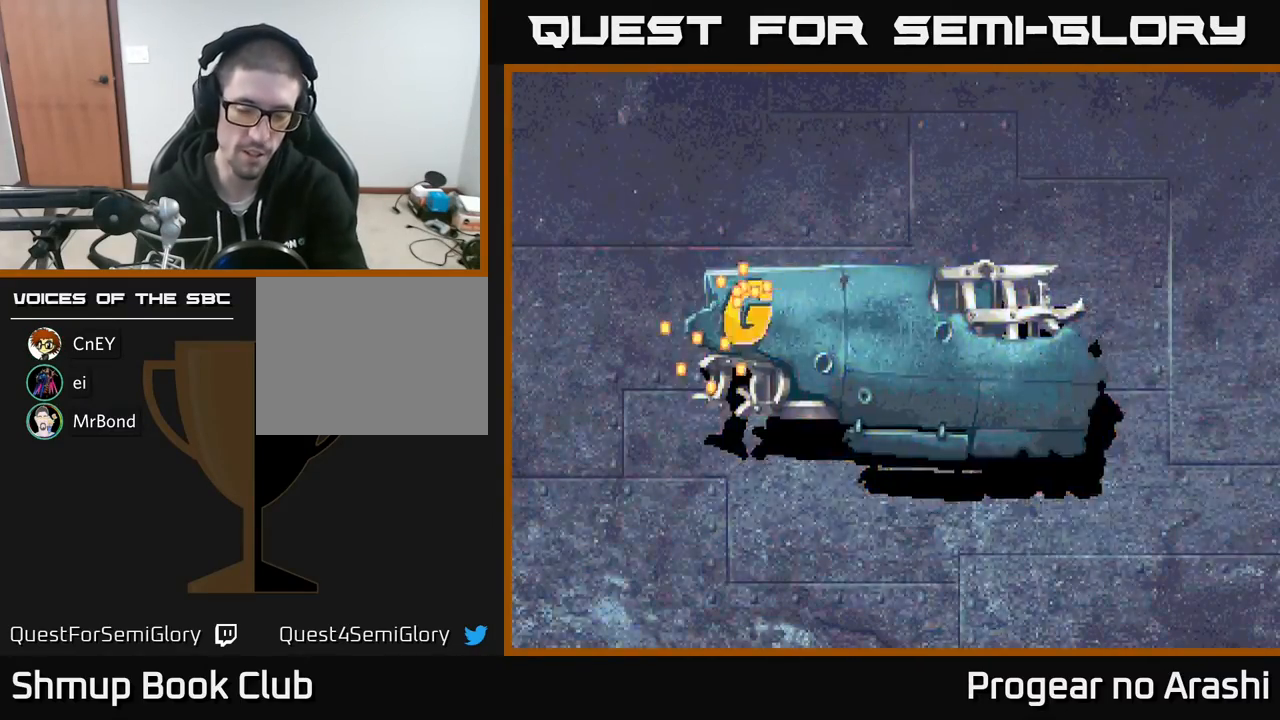
{"buttons": [], "left_stick": "center", "events": []}
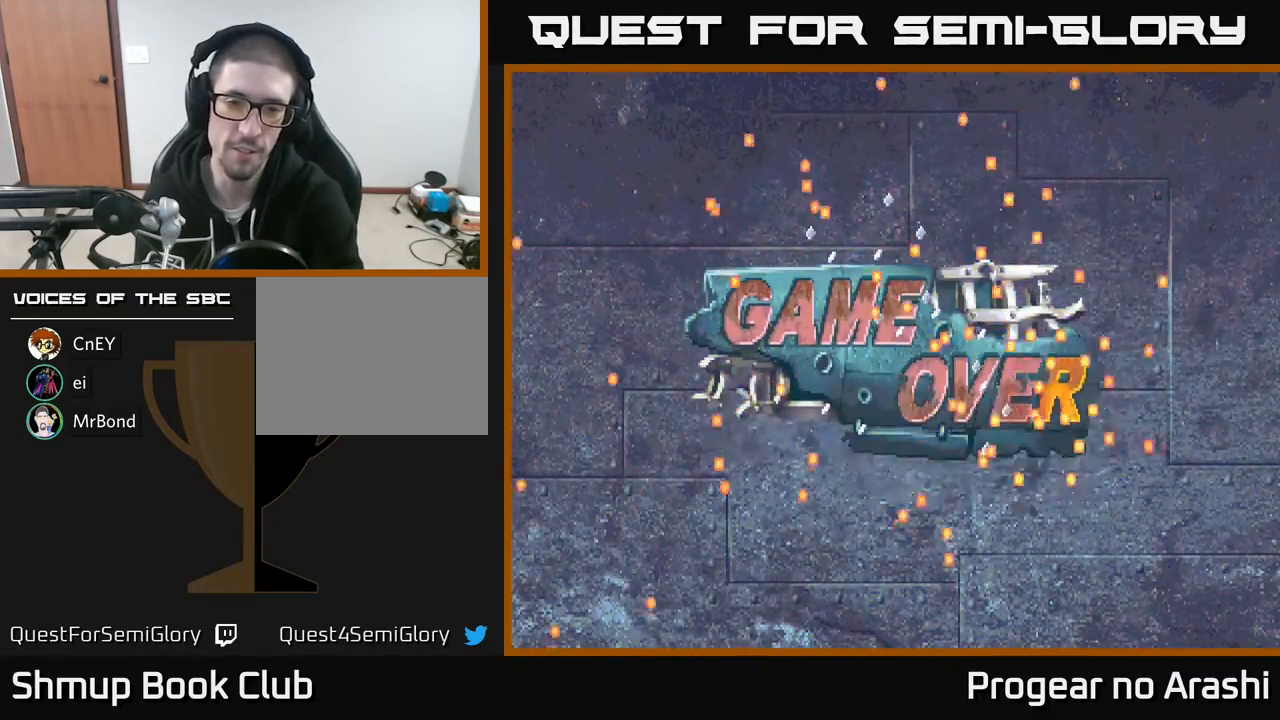
{"buttons": [], "left_stick": "center", "events": []}
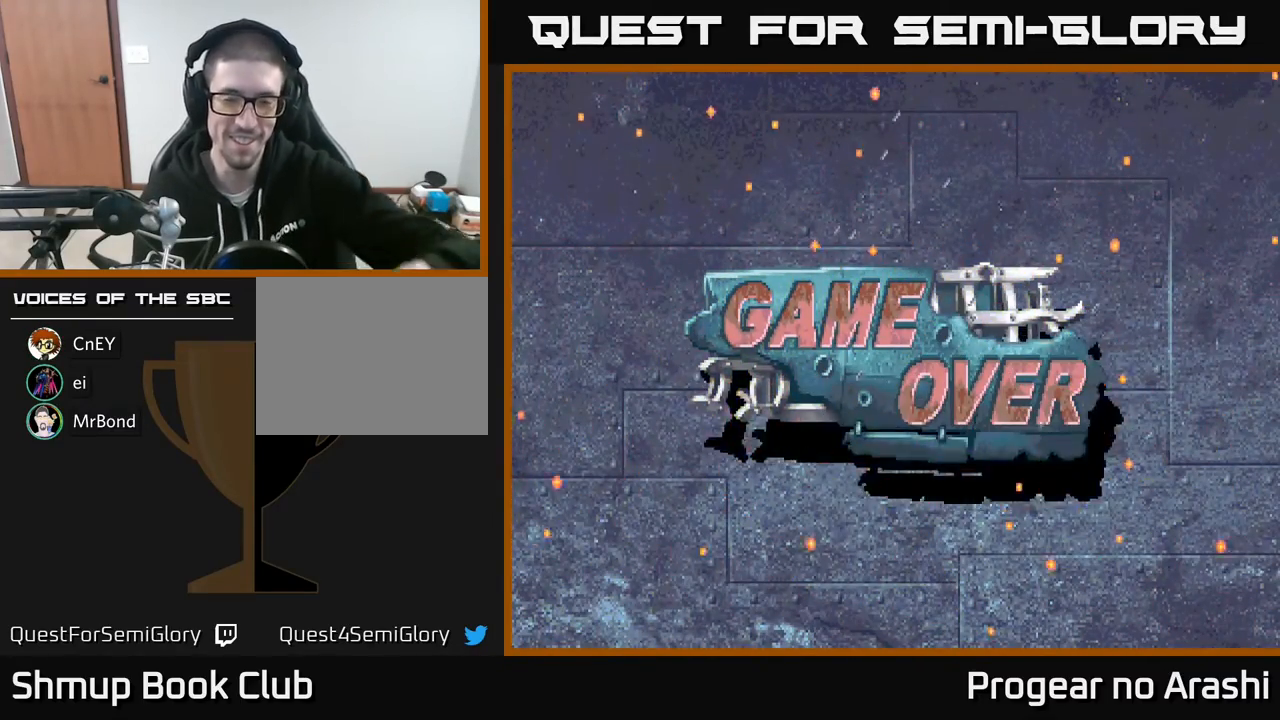
{"buttons": [], "left_stick": "center", "events": []}
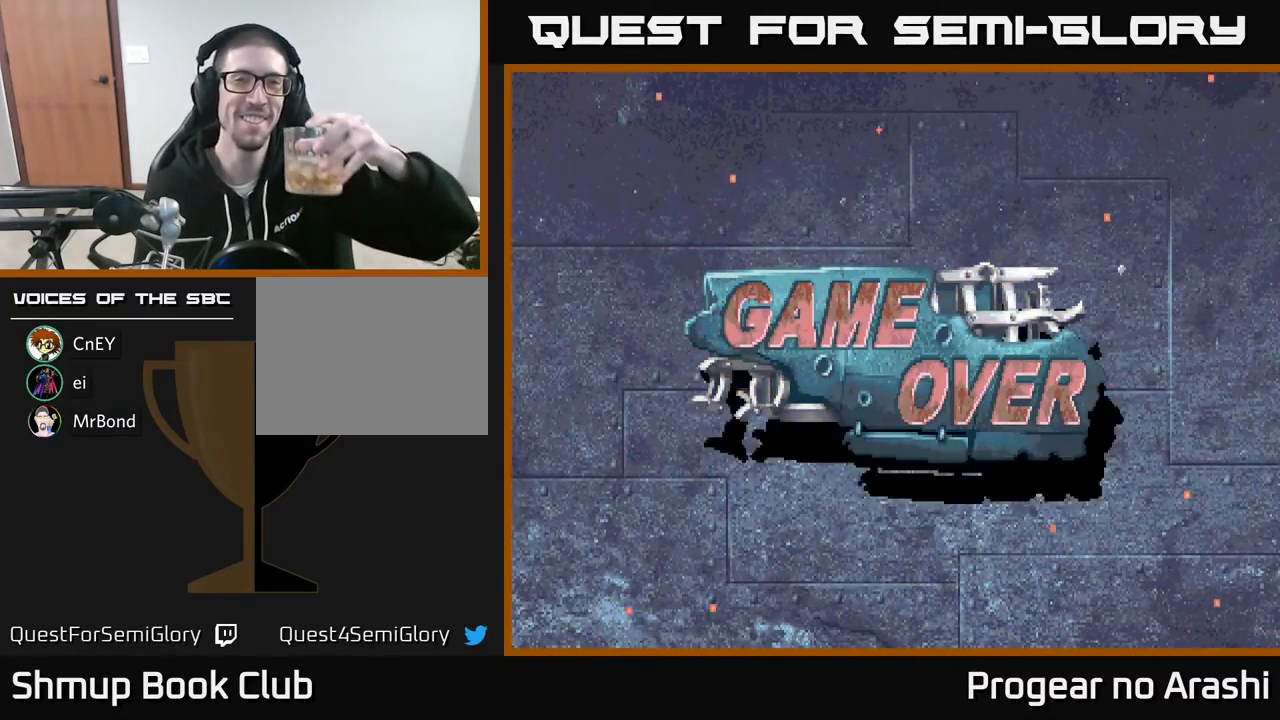
{"buttons": [], "left_stick": "center", "events": []}
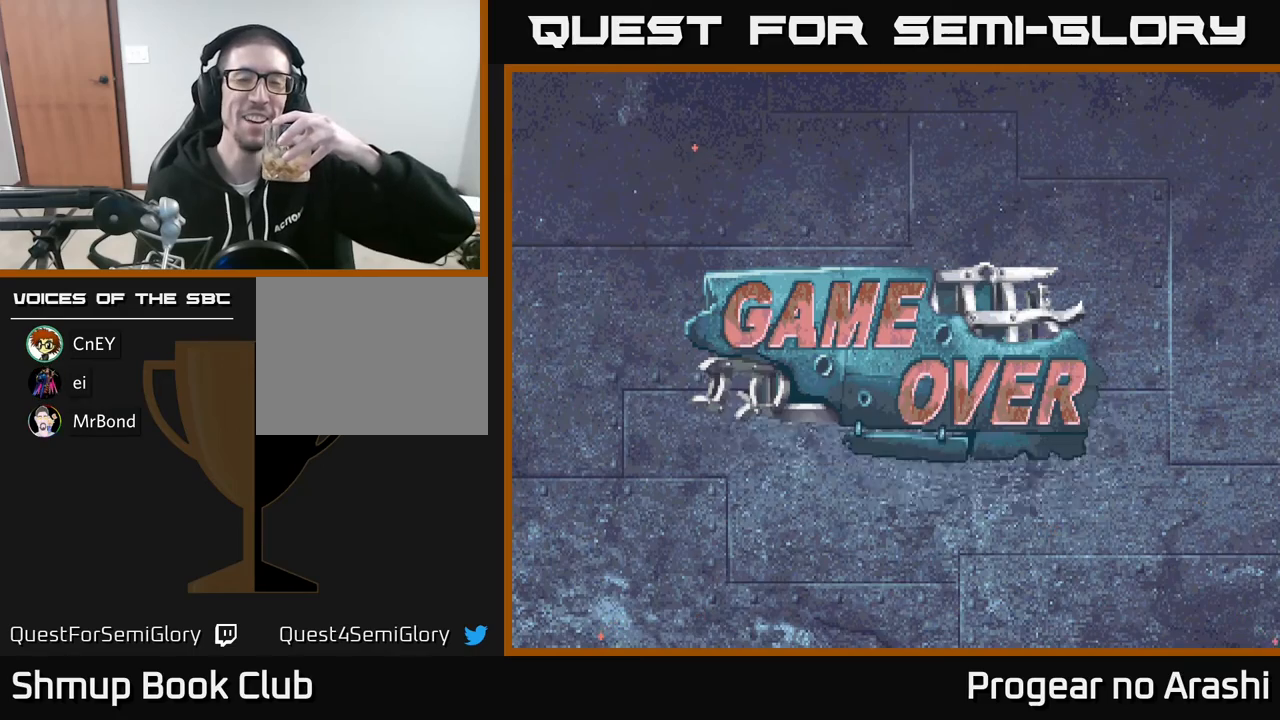
{"buttons": [], "left_stick": "center", "events": []}
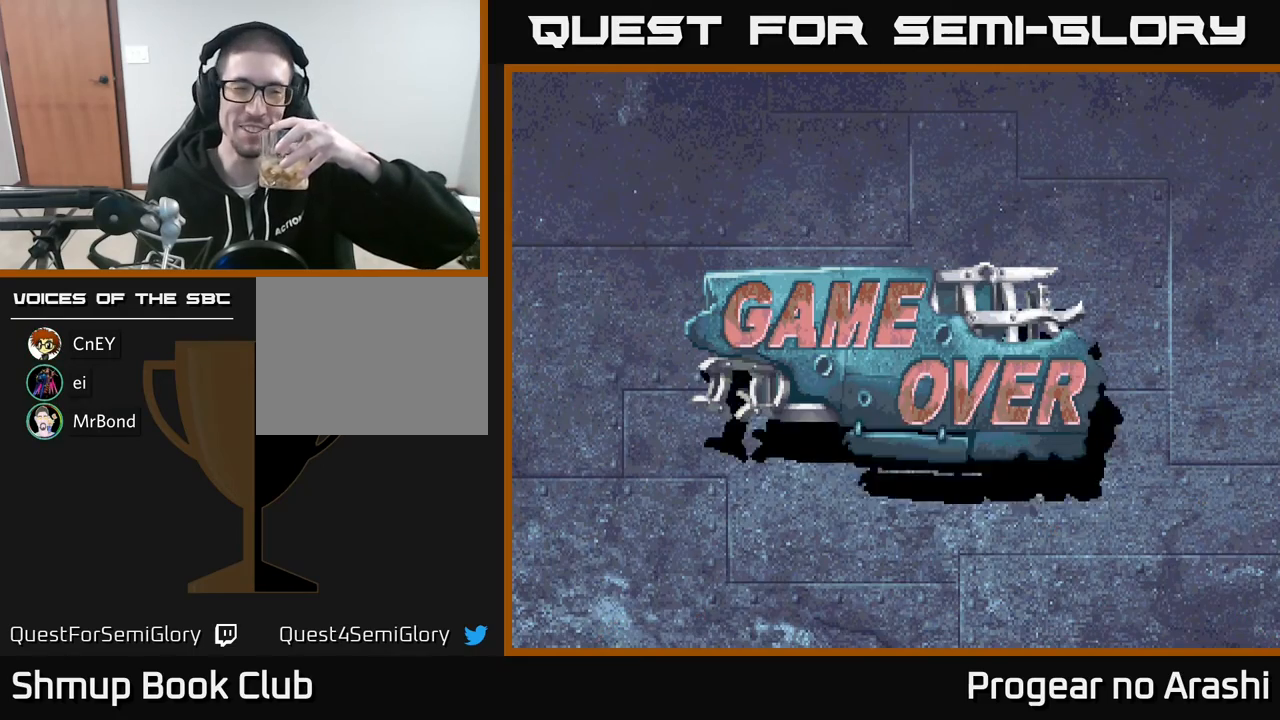
{"buttons": ["A"], "left_stick": "center", "events": [[450, "A", "down"]]}
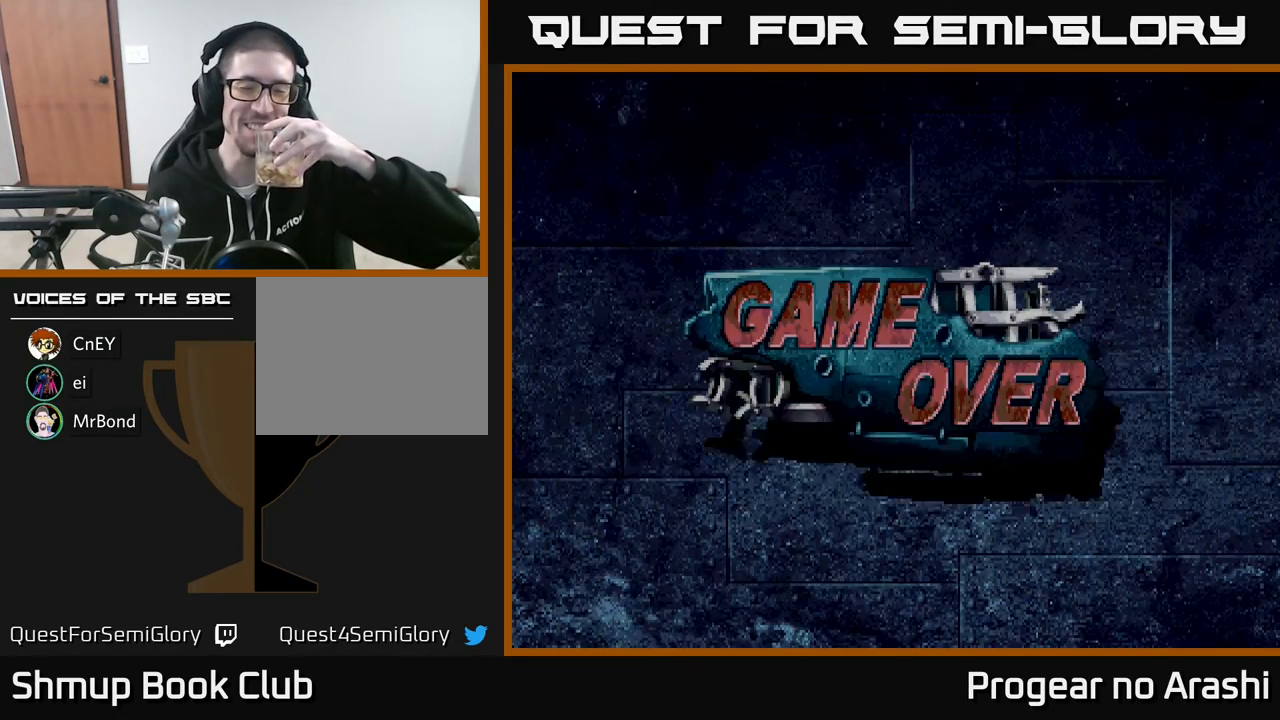
{"buttons": [], "left_stick": "center", "events": [[100, "A", "up"]]}
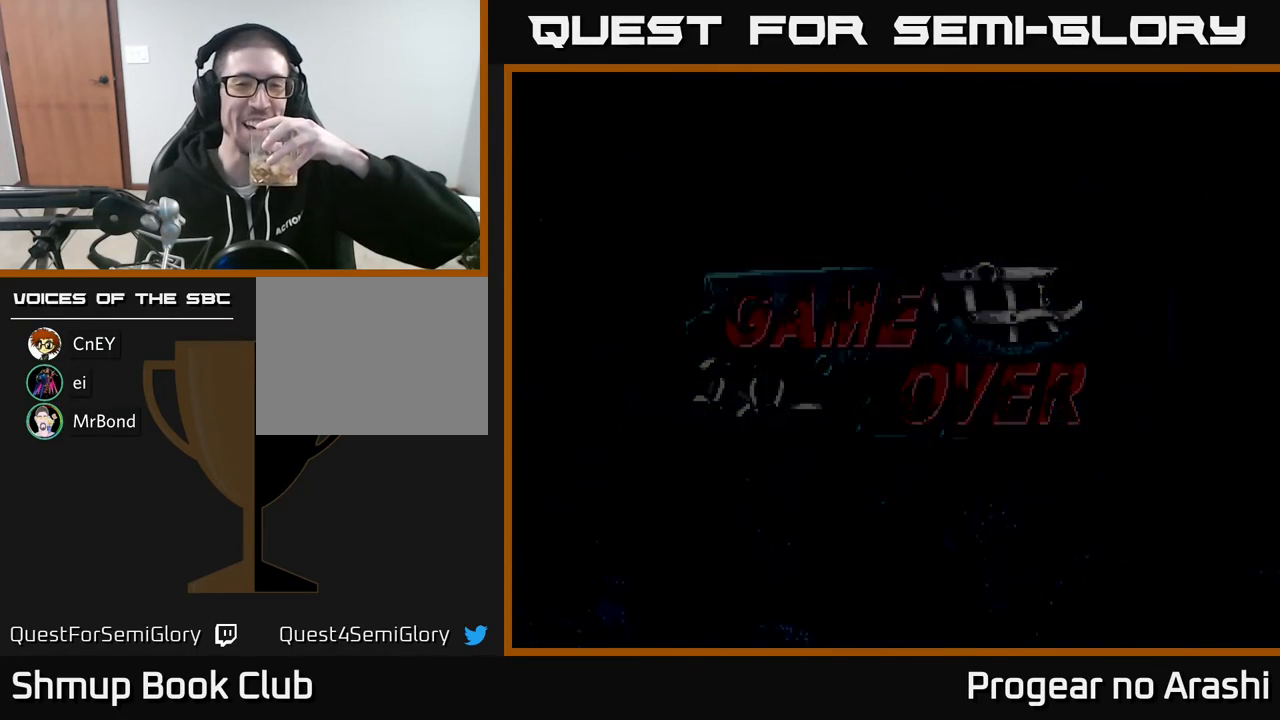
{"buttons": [], "left_stick": "center", "events": []}
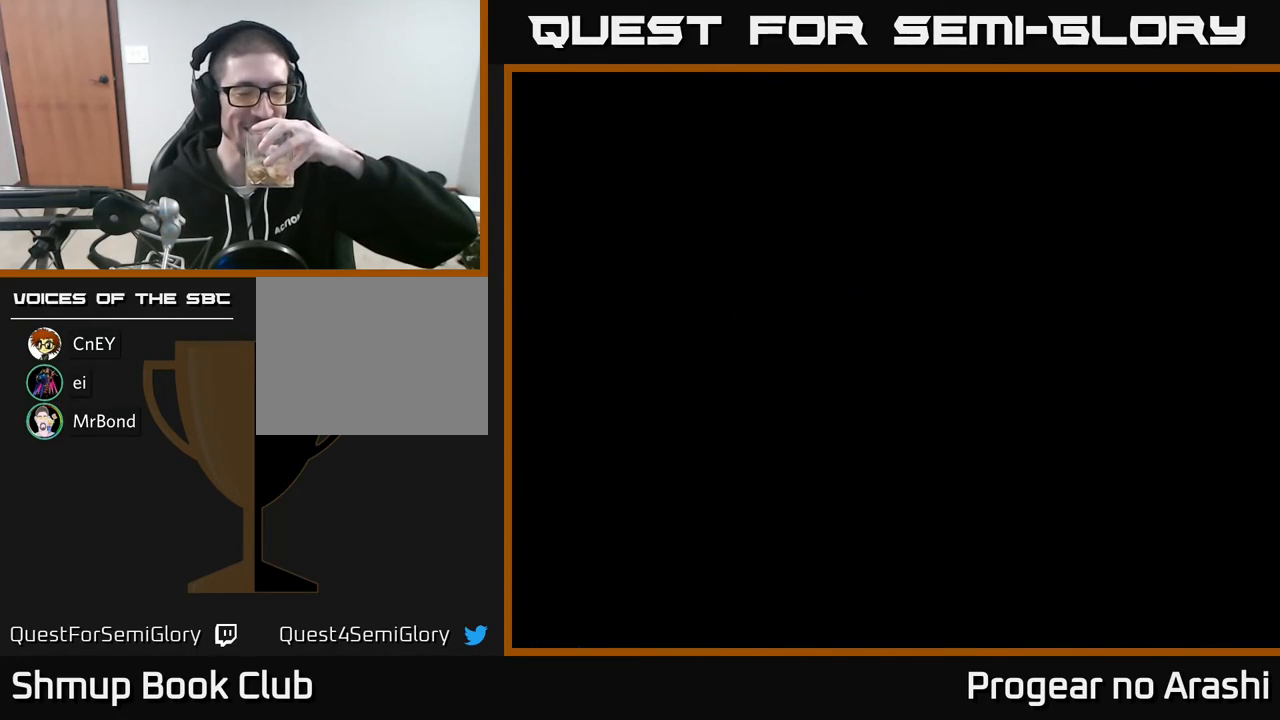
{"buttons": [], "left_stick": "center", "events": []}
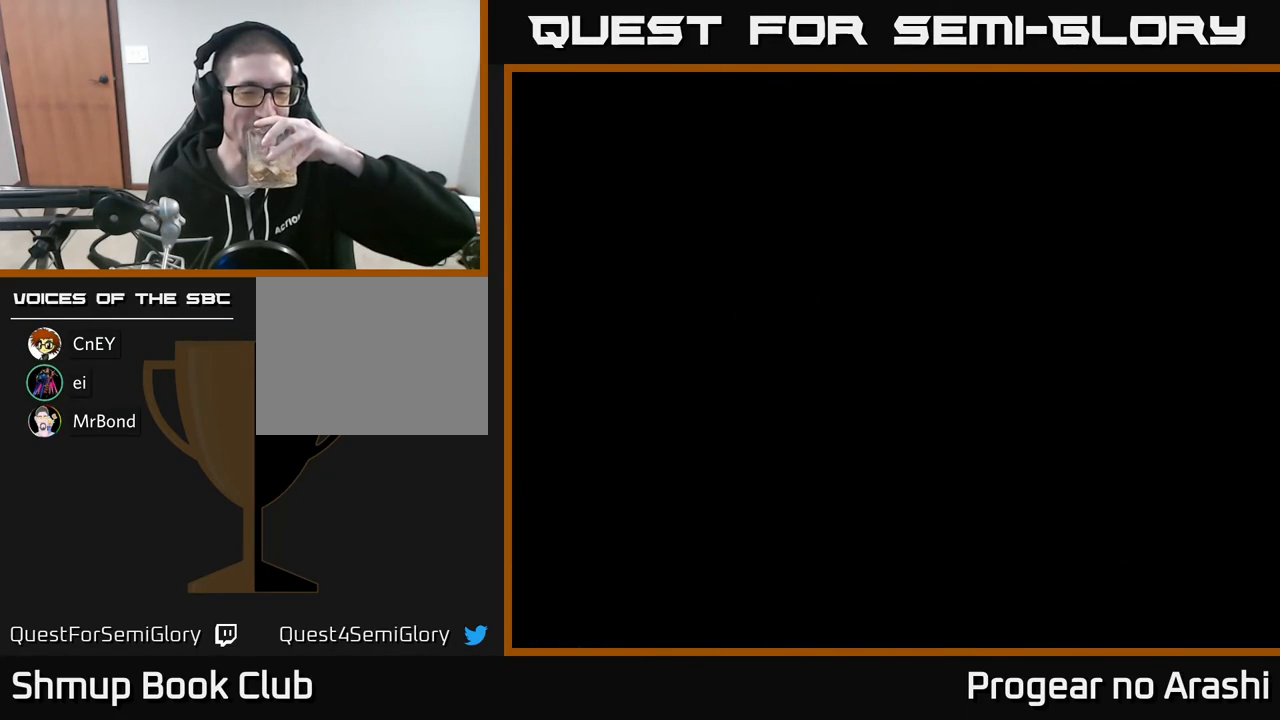
{"buttons": [], "left_stick": "center", "events": []}
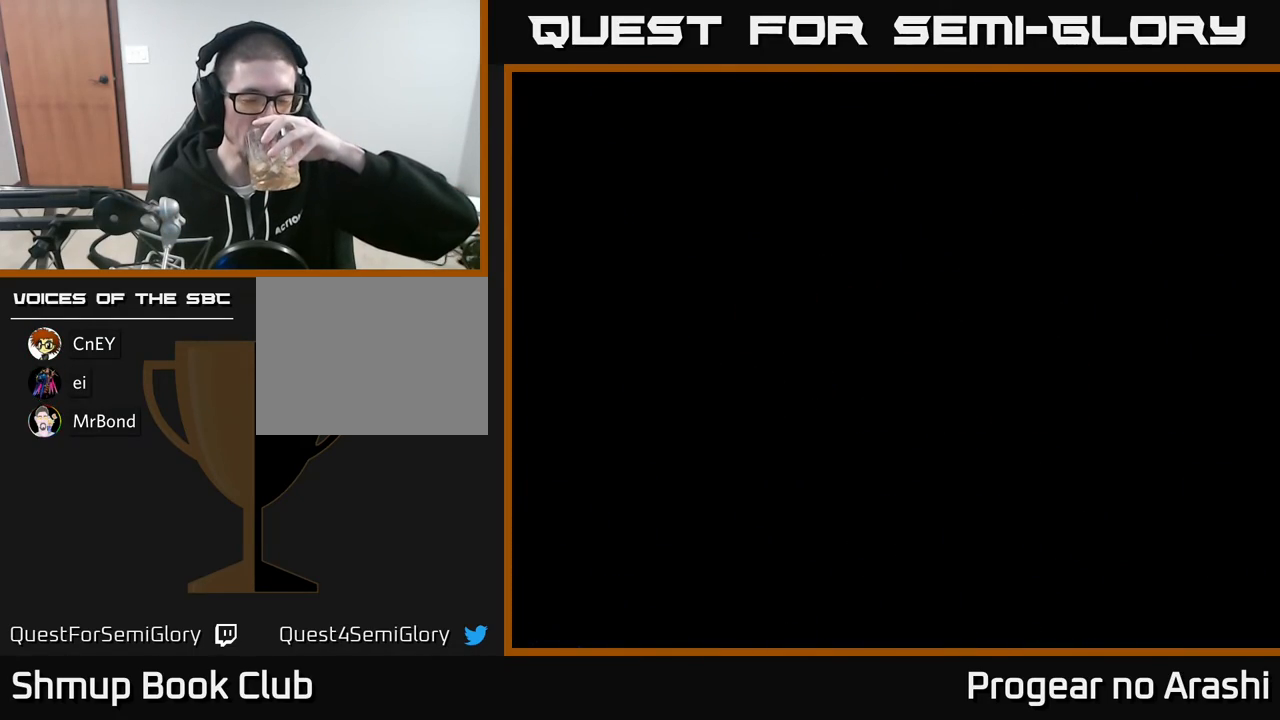
{"buttons": [], "left_stick": "center", "events": []}
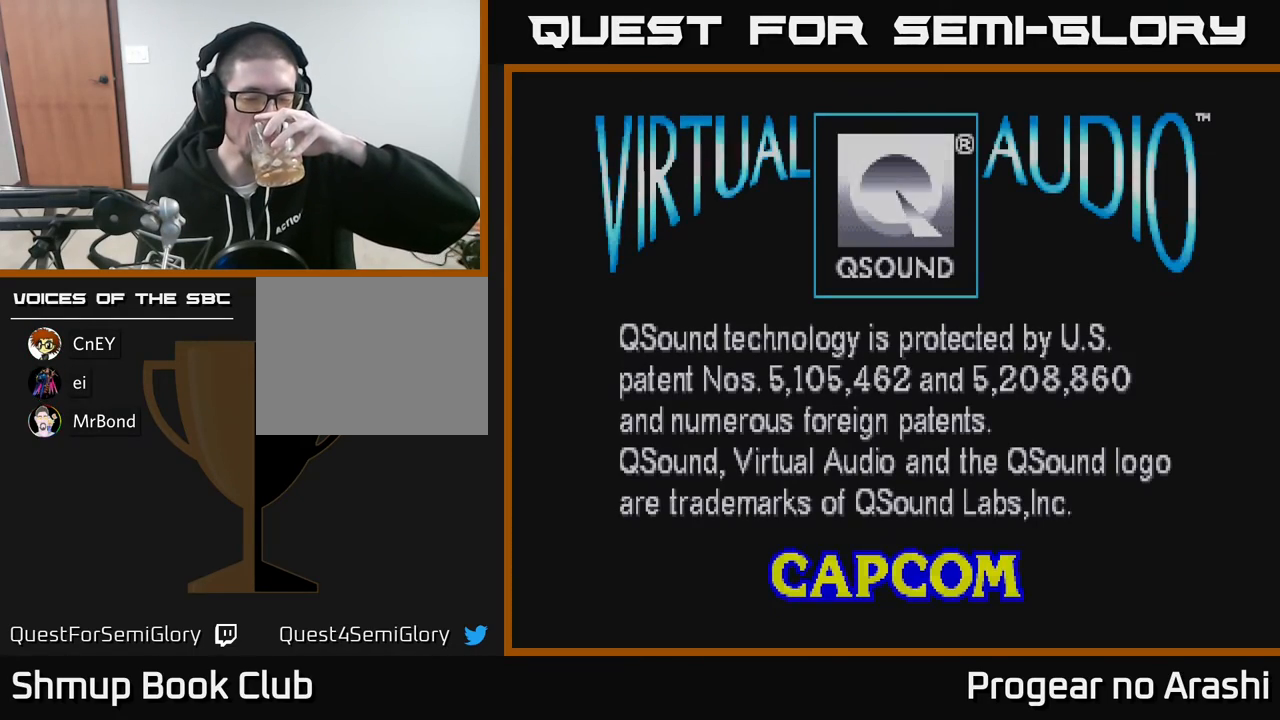
{"buttons": ["SELECT"], "left_stick": "center", "events": [[500, "SELECT", "down"]]}
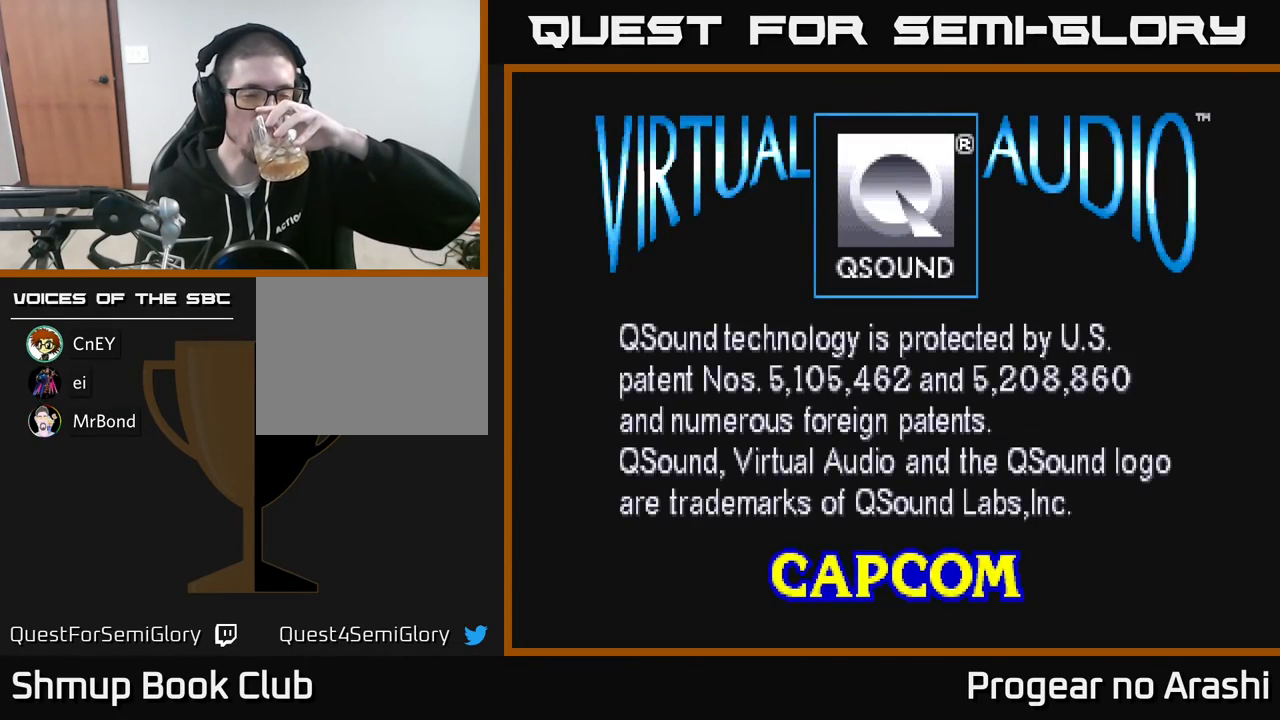
{"buttons": [], "left_stick": "center", "events": [[100, "SELECT", "up"]]}
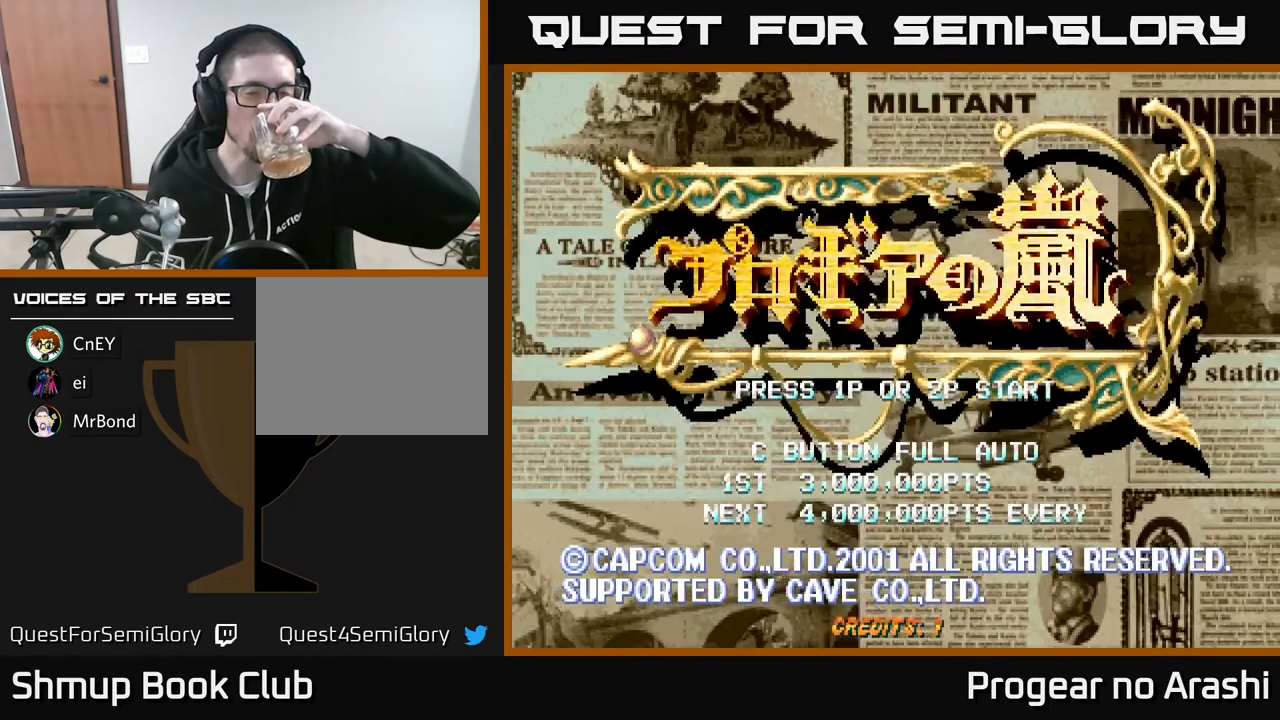
{"buttons": [], "left_stick": "center", "events": [[67, "START", "down"], [233, "START", "up"]]}
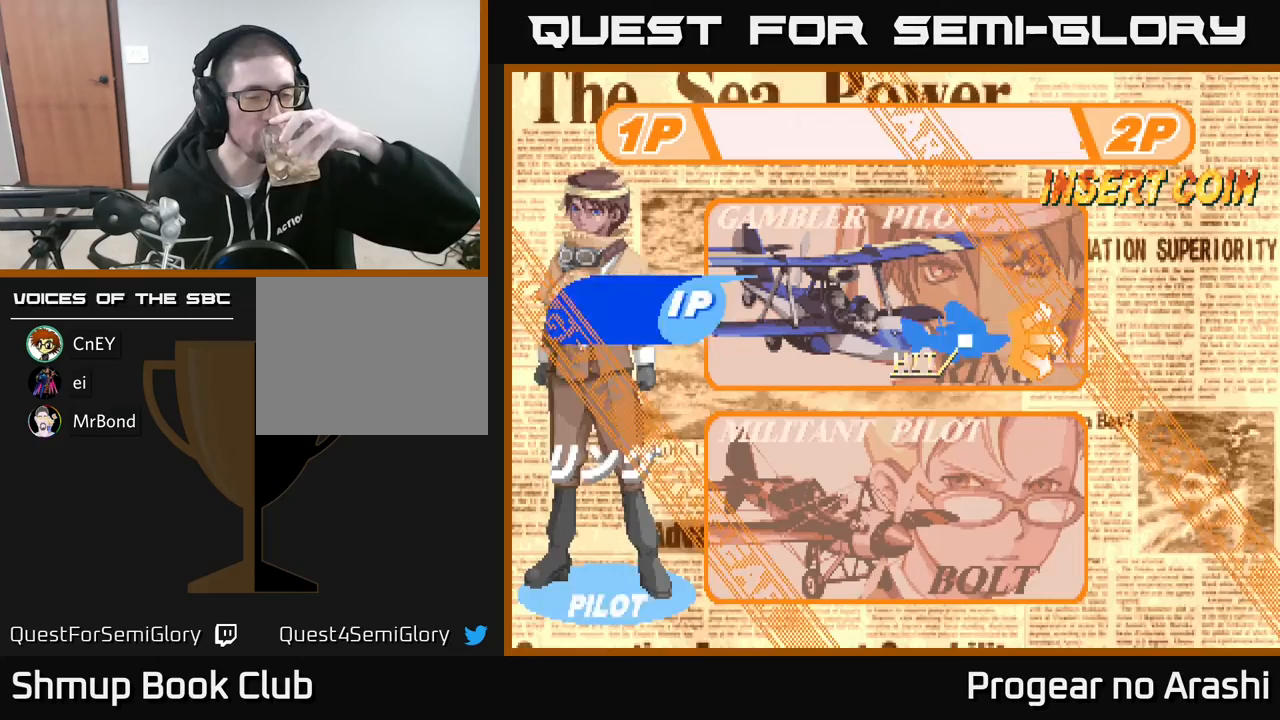
{"buttons": [], "left_stick": "center", "events": []}
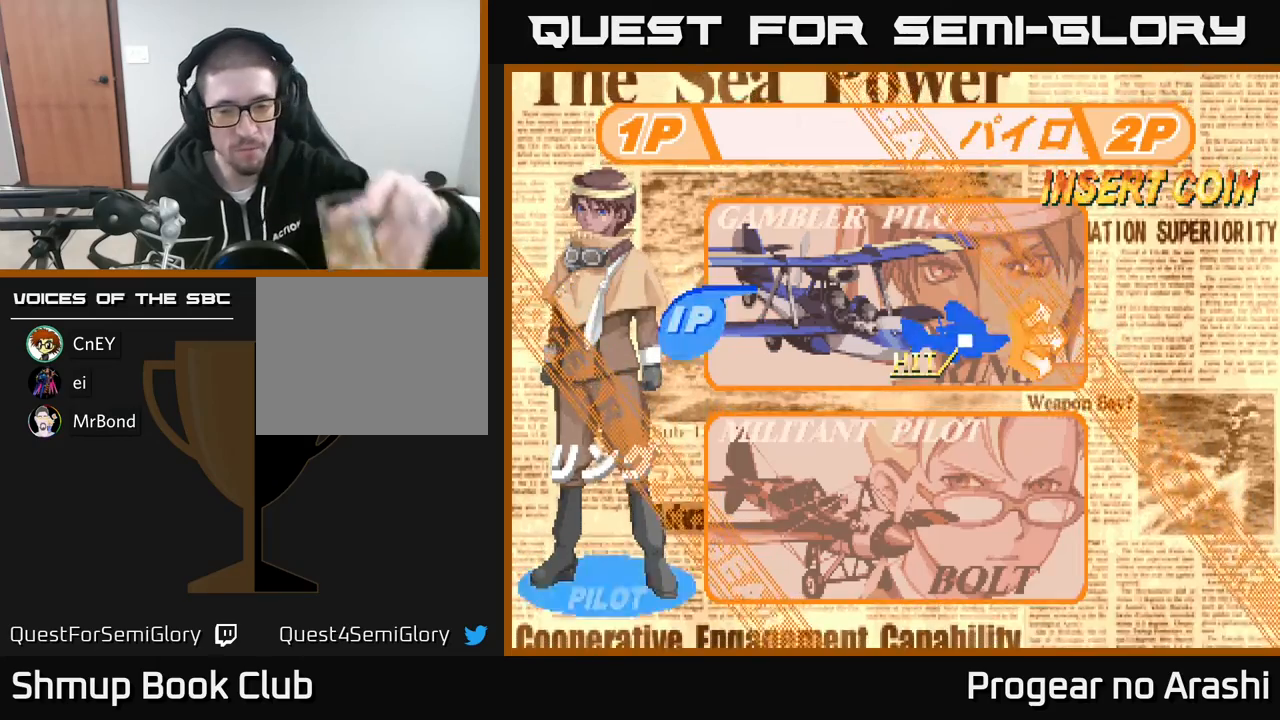
{"buttons": [], "left_stick": "center", "events": [[300, "DPAD_DOWN", "down"], [417, "DPAD_DOWN", "up"]]}
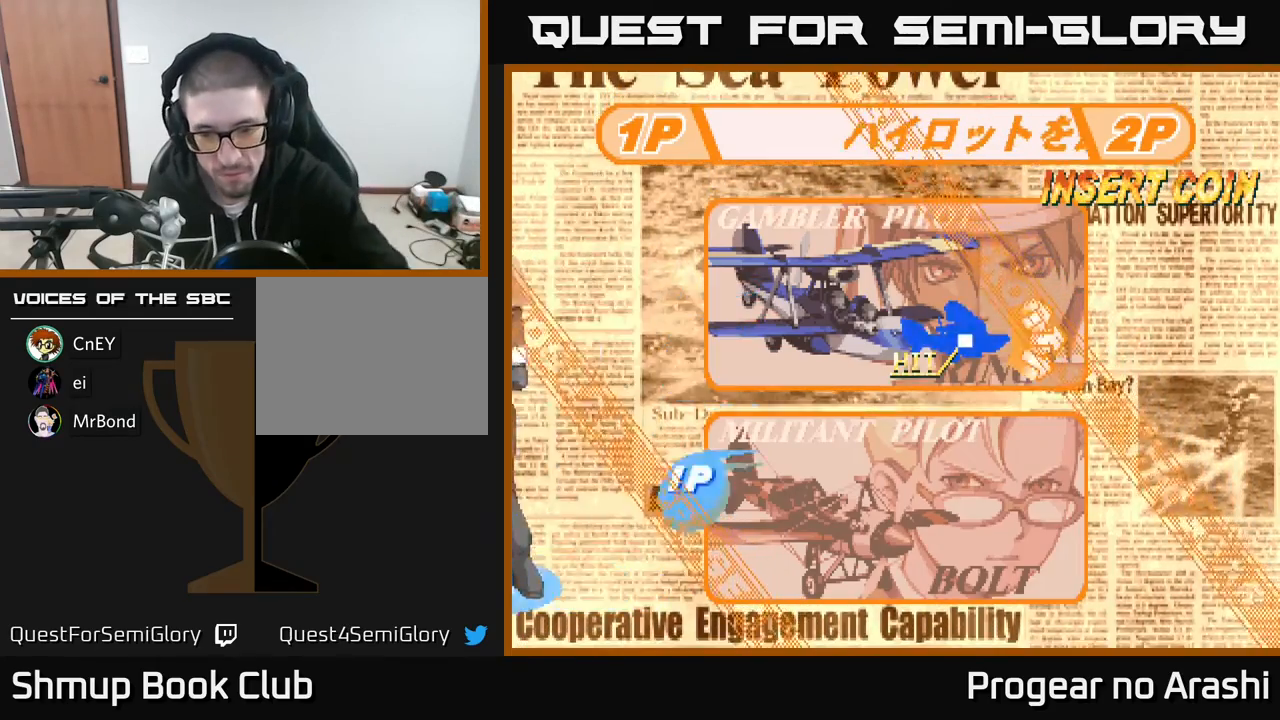
{"buttons": [], "left_stick": "center", "events": [[233, "A", "down"], [383, "A", "up"]]}
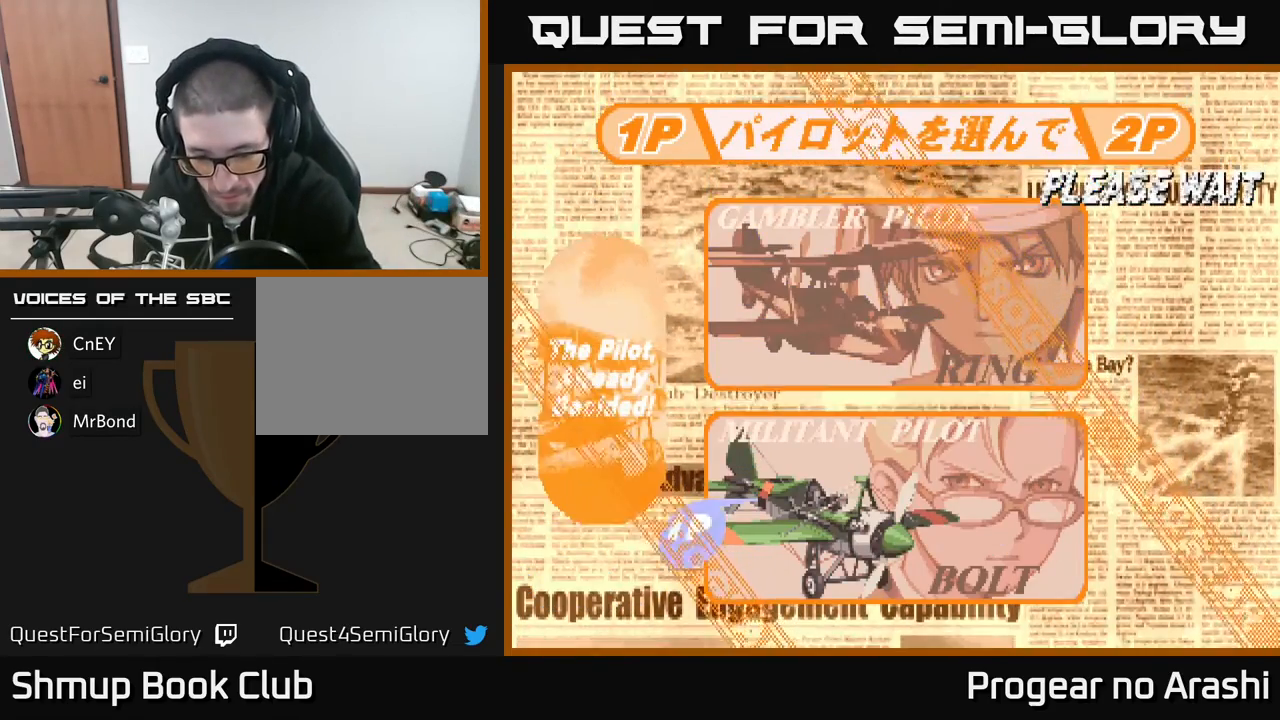
{"buttons": [], "left_stick": "center", "events": []}
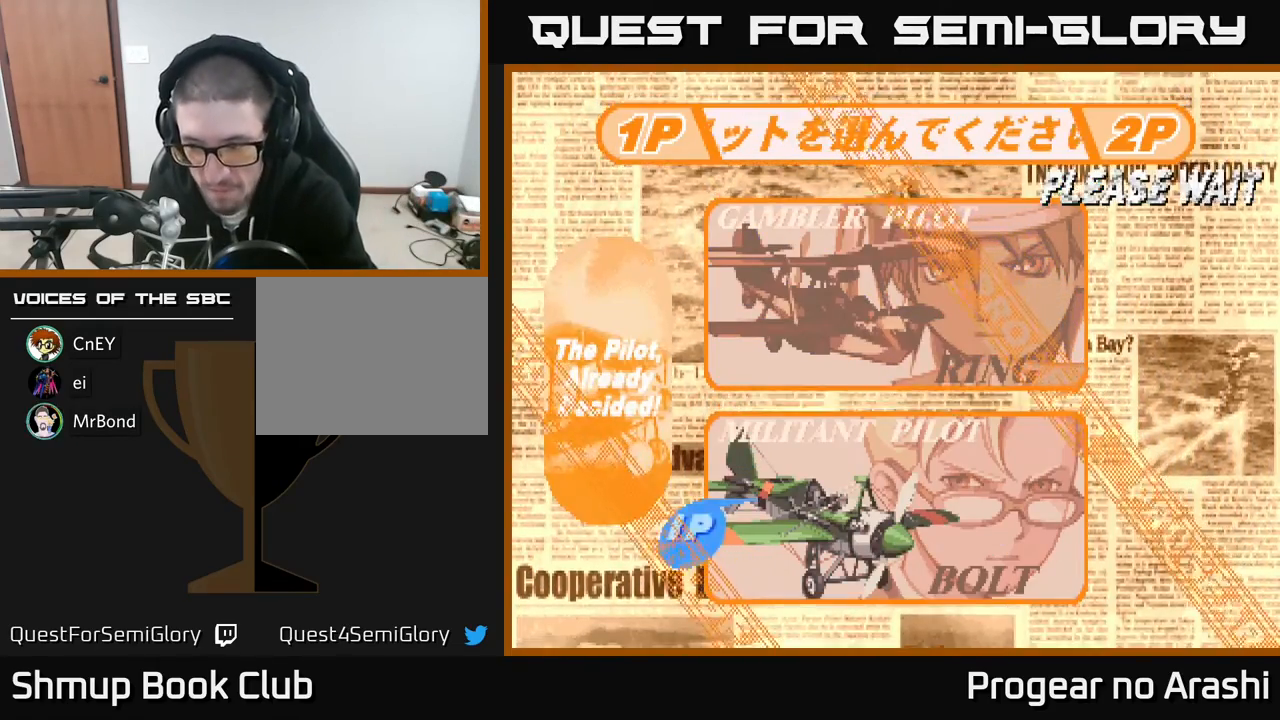
{"buttons": [], "left_stick": "center", "events": []}
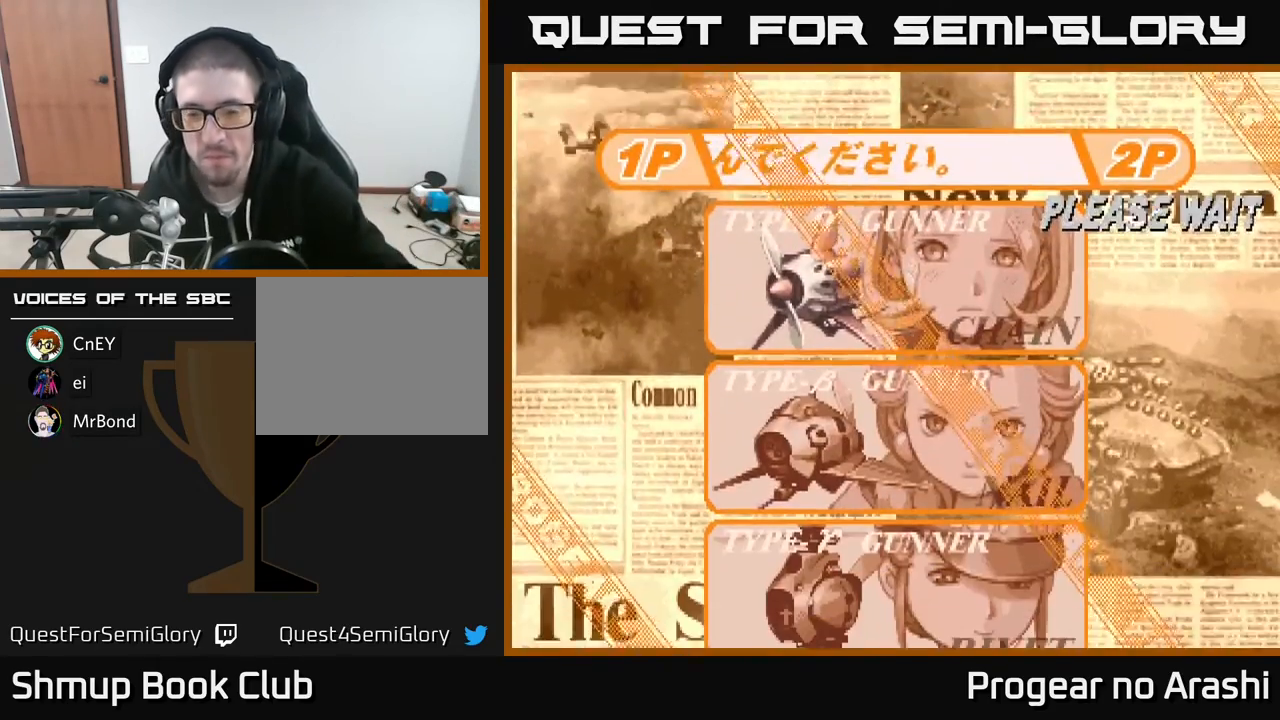
{"buttons": [], "left_stick": "center", "events": []}
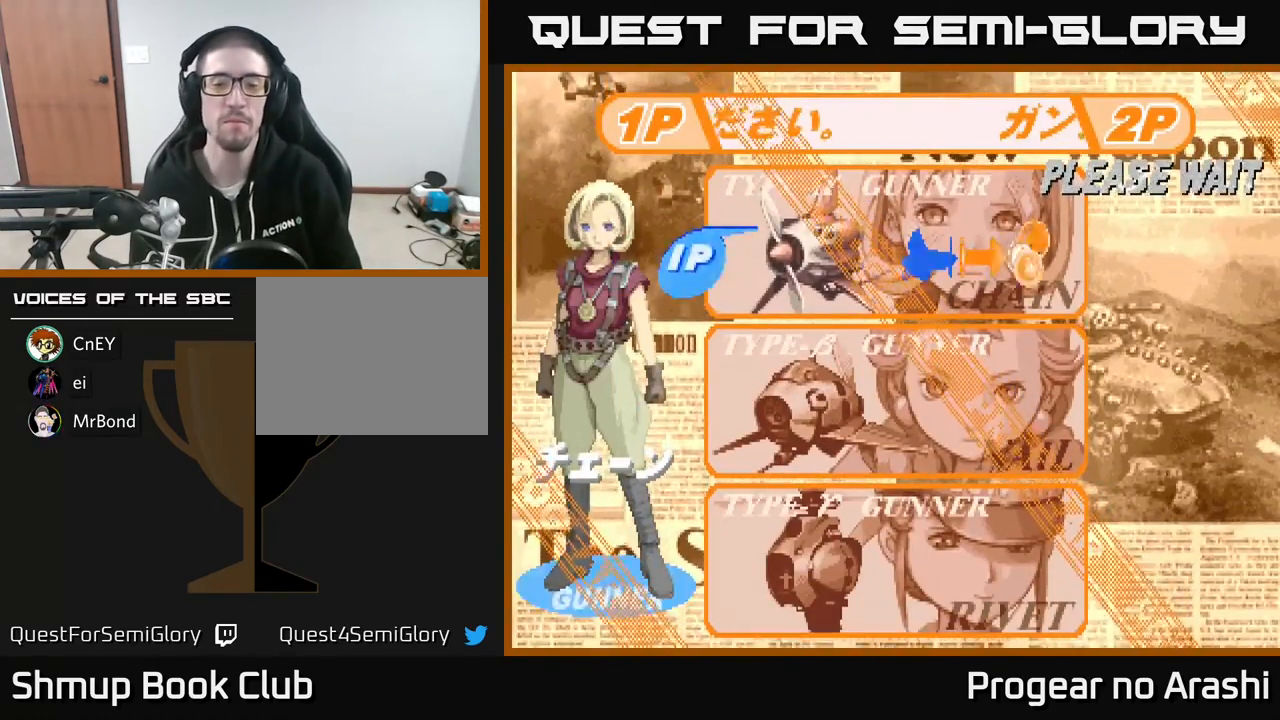
{"buttons": ["DPAD_DOWN"], "left_stick": "center", "events": [[133, "DPAD_DOWN", "down"], [233, "DPAD_DOWN", "up"], [400, "DPAD_DOWN", "down"]]}
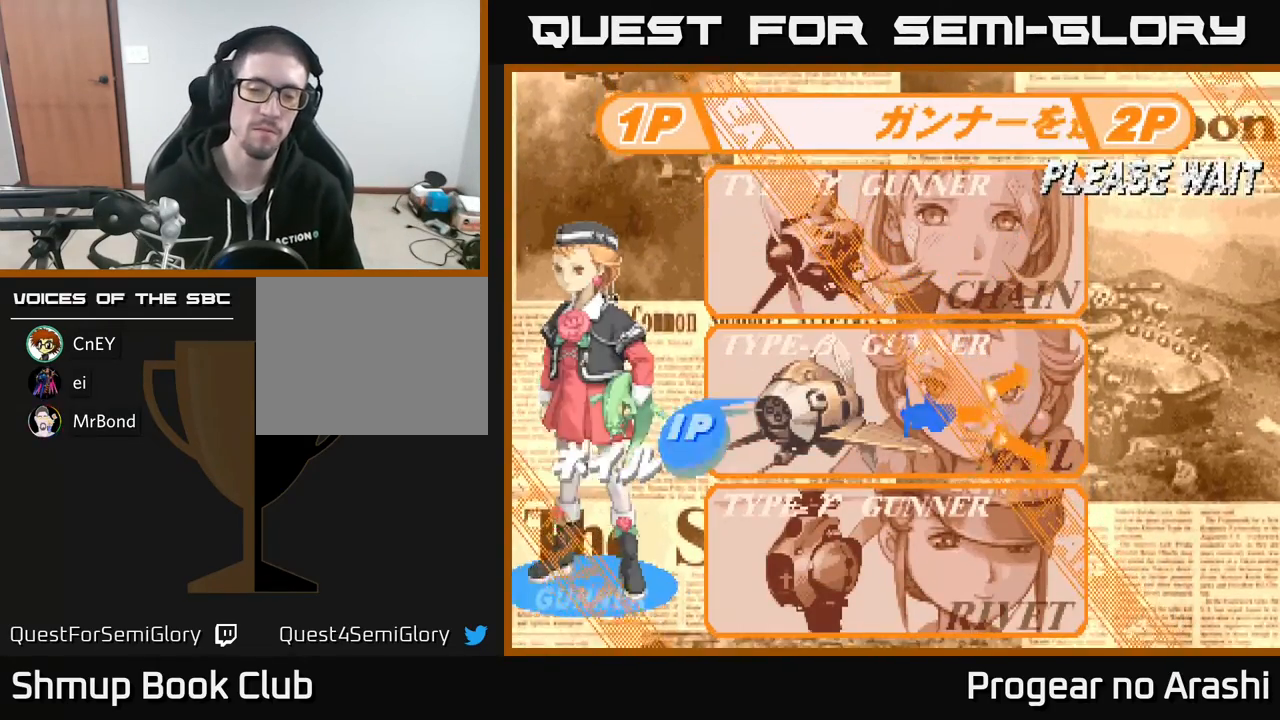
{"buttons": [], "left_stick": "center", "events": [[33, "DPAD_DOWN", "up"], [300, "DPAD_DOWN", "down"], [417, "DPAD_DOWN", "up"]]}
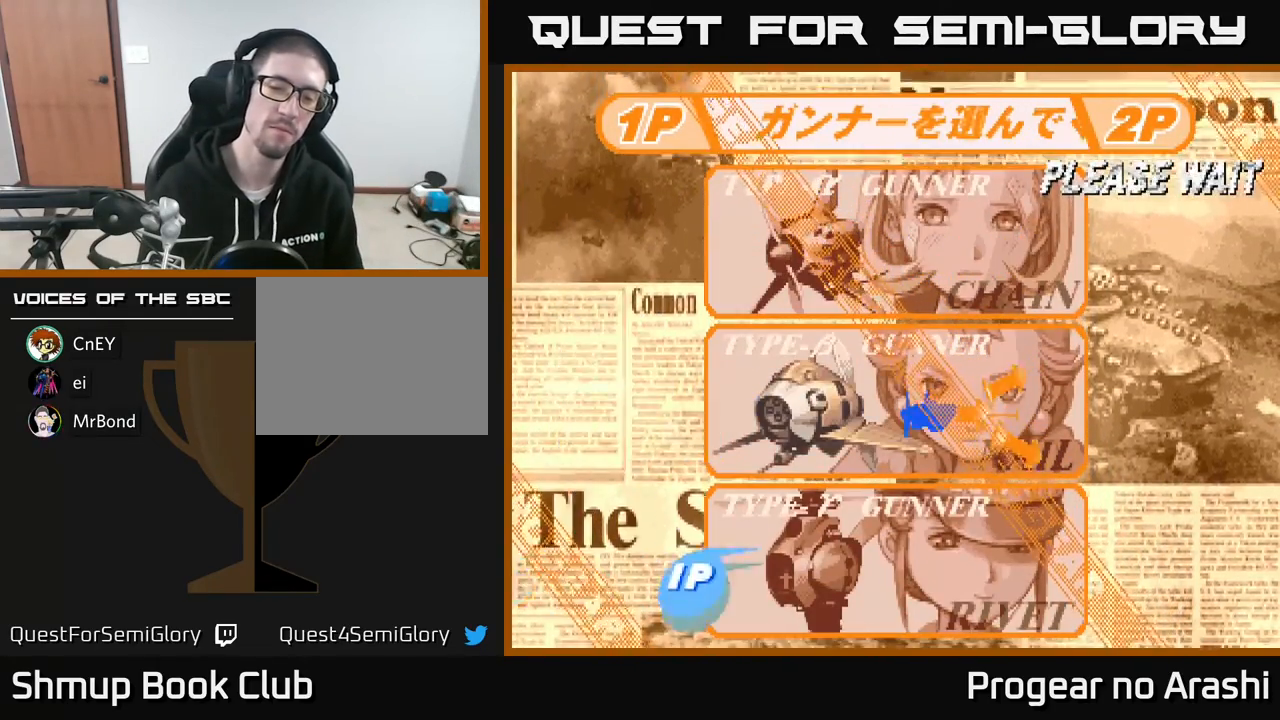
{"buttons": [], "left_stick": "center", "events": [[183, "A", "down"], [333, "A", "up"]]}
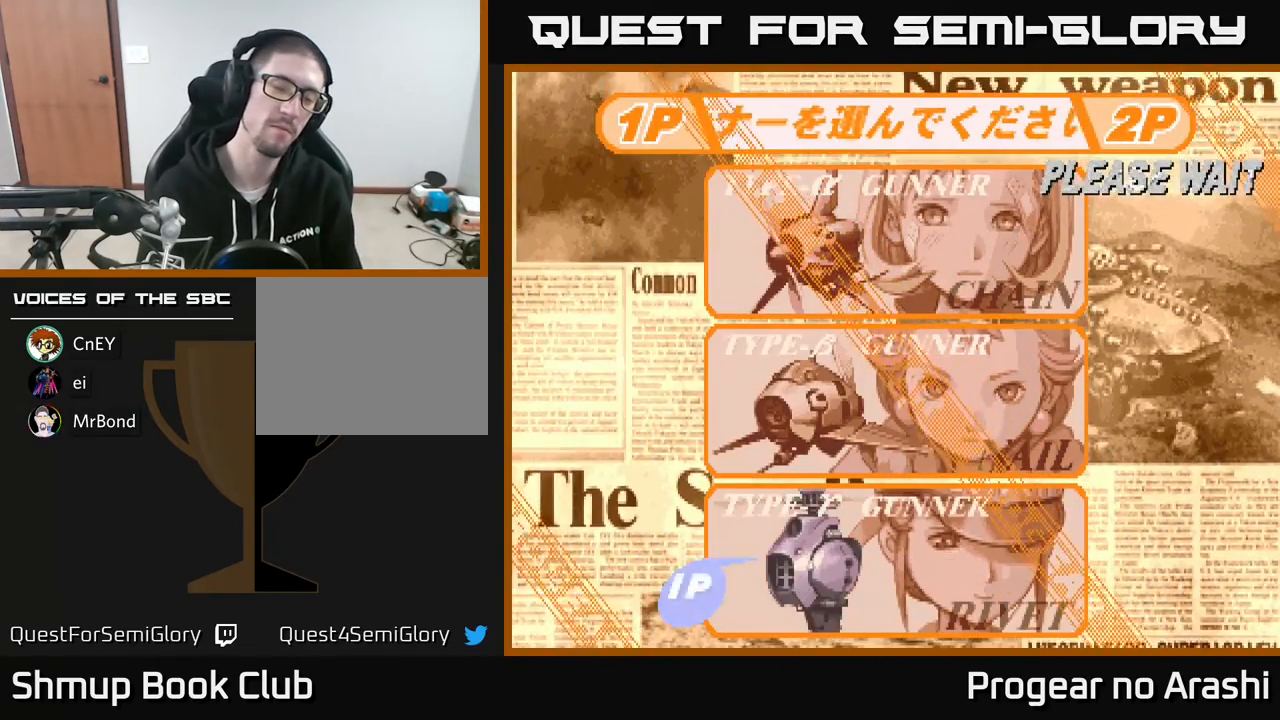
{"buttons": [], "left_stick": "center", "events": []}
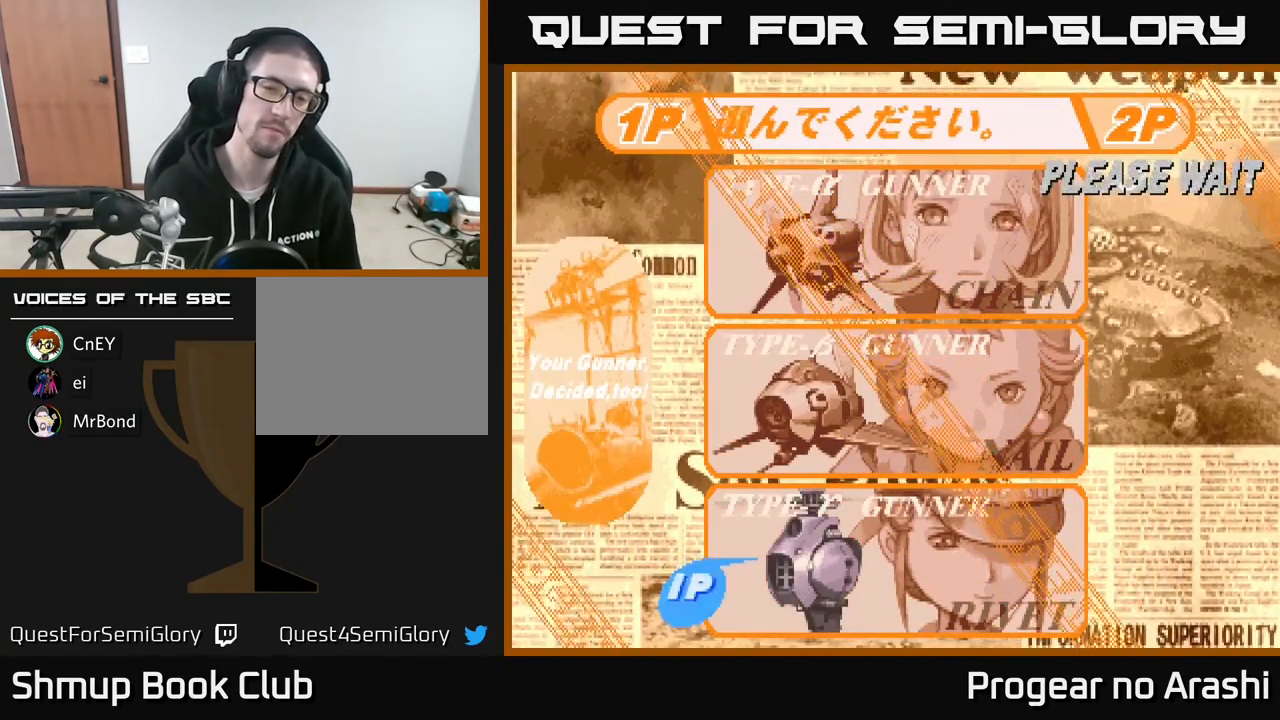
{"buttons": [], "left_stick": "center", "events": []}